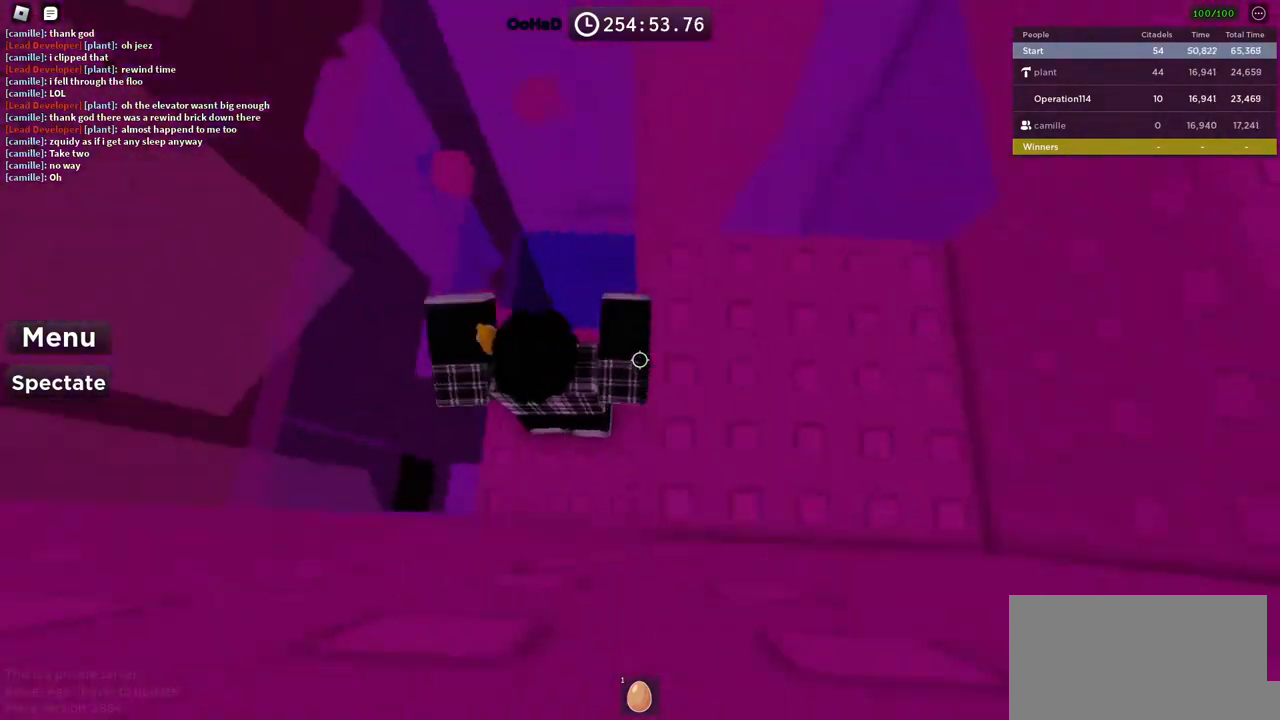
Gameplay with keyboard; each line is a JSON object with the keys held at the frame after it. "events" lists presses ("down") and releases ("up") of "a", "ctrl", "d", "e", "f", "q", "r", "s", "shift", "space", "tab" and "w" between this image and that frame as [ms after this image, input, new state], when the widget could be followed in between. No other keys are recorded. Mouse input is not recorded.
{"keys": [], "events": [[33, "shift", "down"], [200, "shift", "up"], [250, "space", "down"], [417, "space", "up"]]}
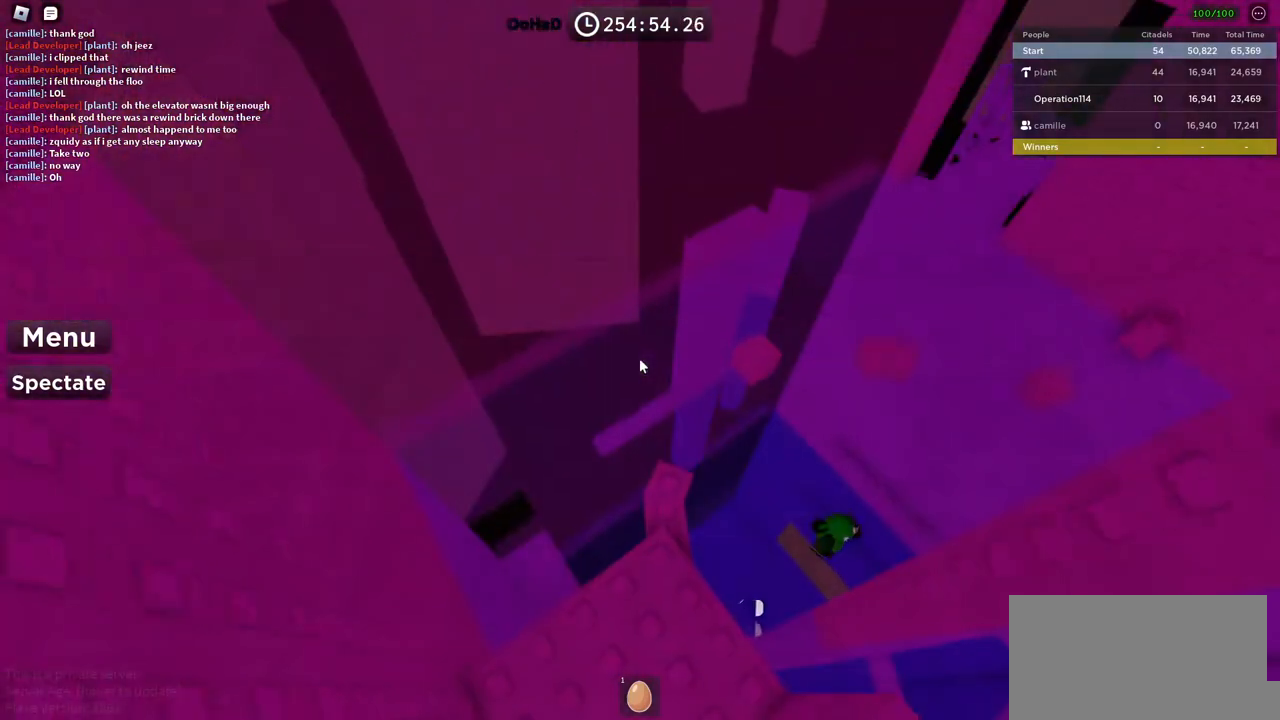
{"keys": ["space", "w"], "events": [[17, "w", "down"], [167, "w", "up"], [283, "w", "down"], [317, "space", "down"]]}
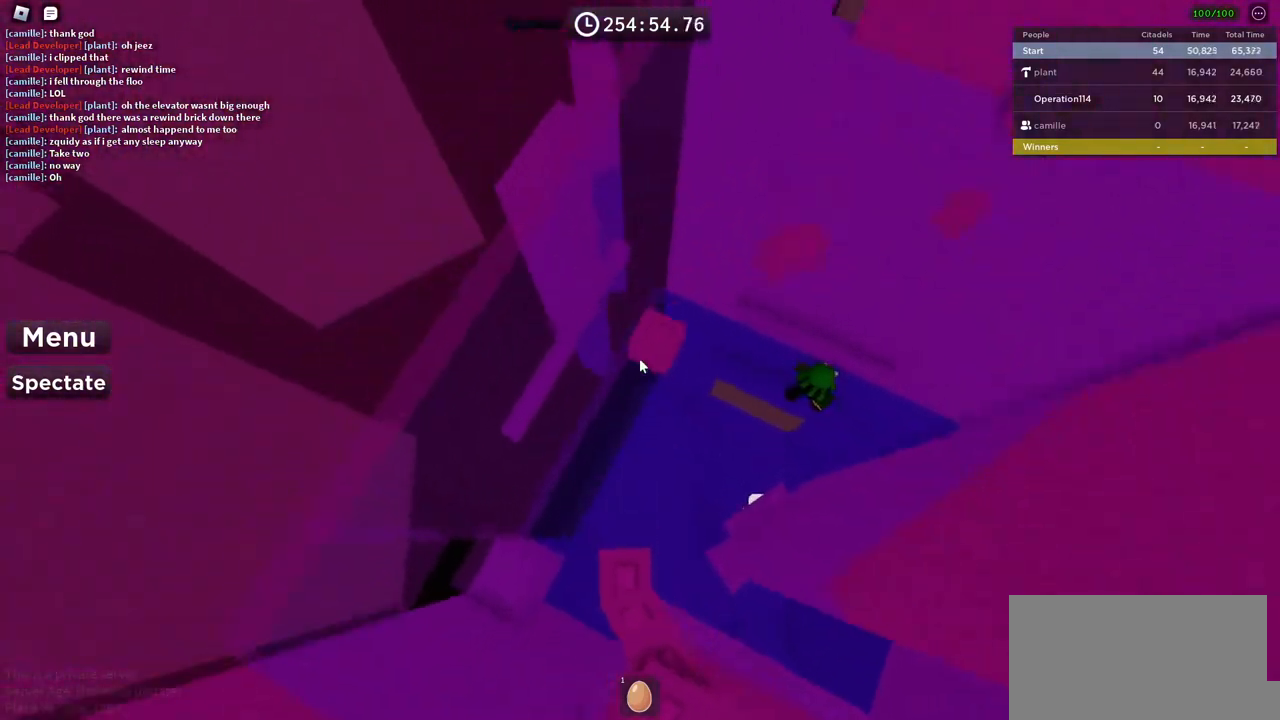
{"keys": ["space"], "events": [[33, "w", "up"], [133, "w", "down"], [300, "w", "up"]]}
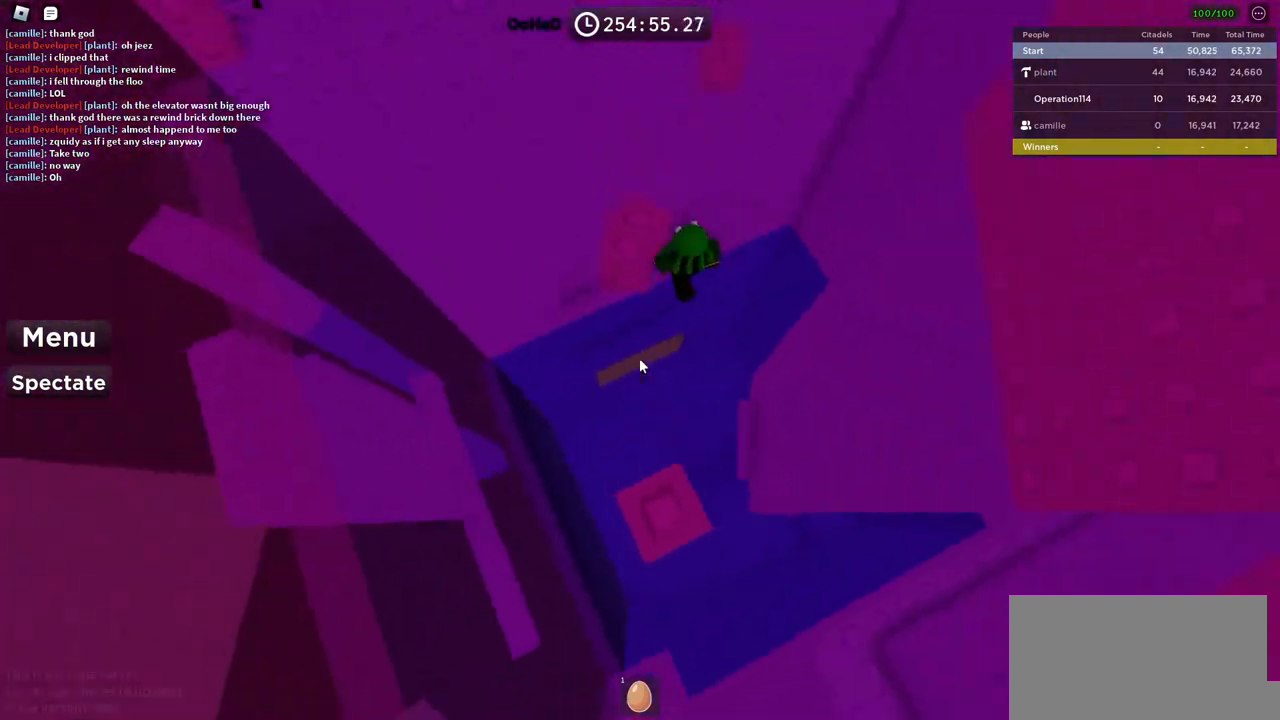
{"keys": [], "events": [[50, "w", "down"], [233, "space", "up"], [350, "w", "up"]]}
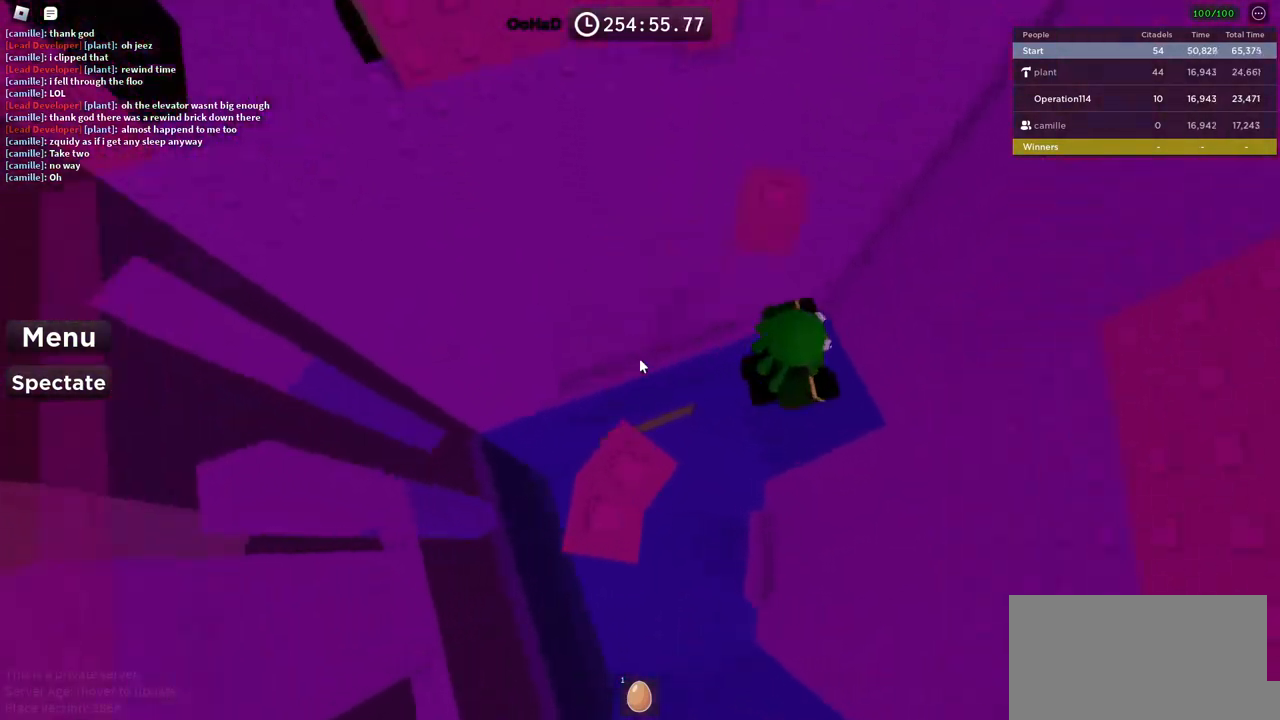
{"keys": ["space", "w"], "events": [[300, "w", "down"], [433, "space", "down"]]}
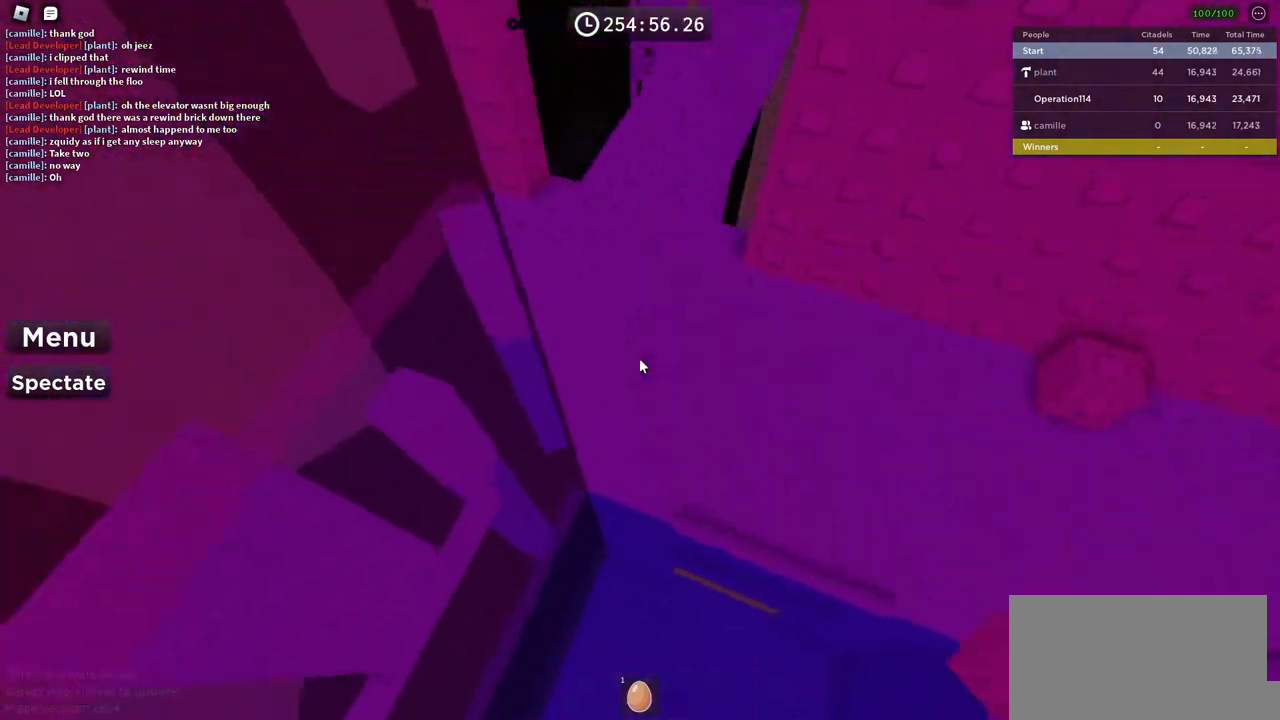
{"keys": ["w"], "events": [[100, "space", "up"], [183, "w", "up"], [250, "w", "down"]]}
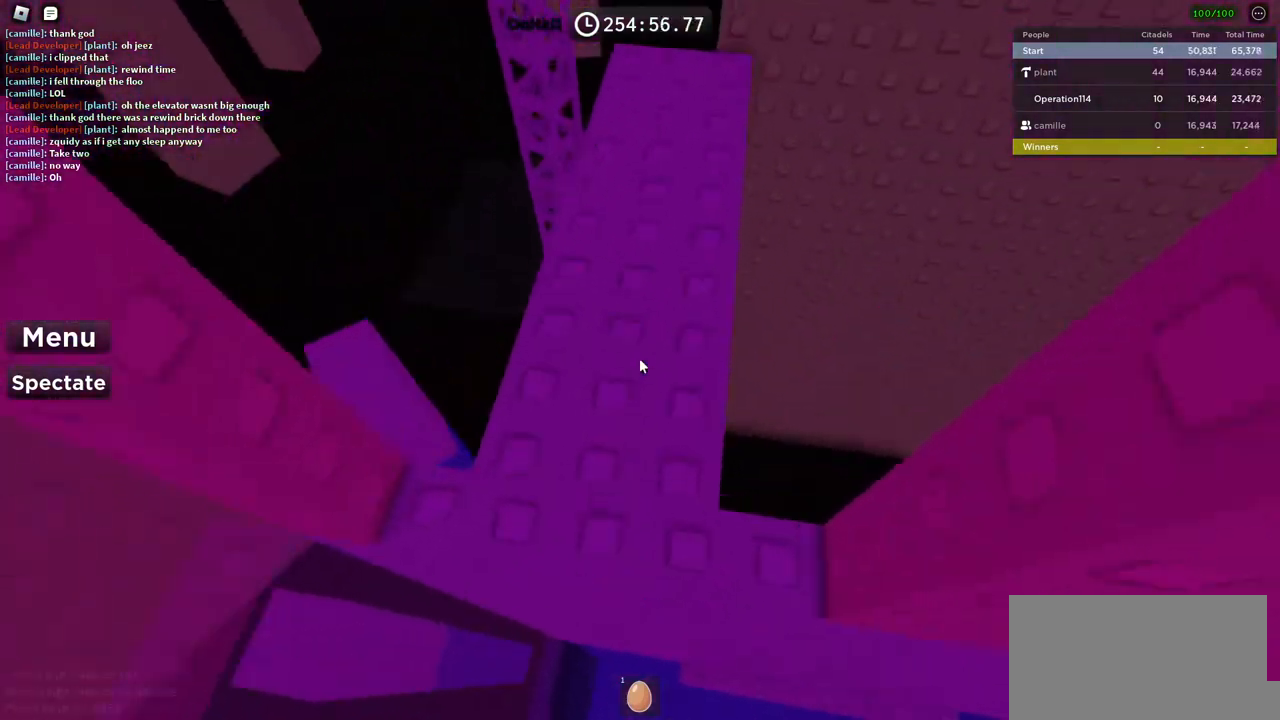
{"keys": [], "events": [[183, "shift", "down"], [367, "shift", "up"], [467, "w", "up"]]}
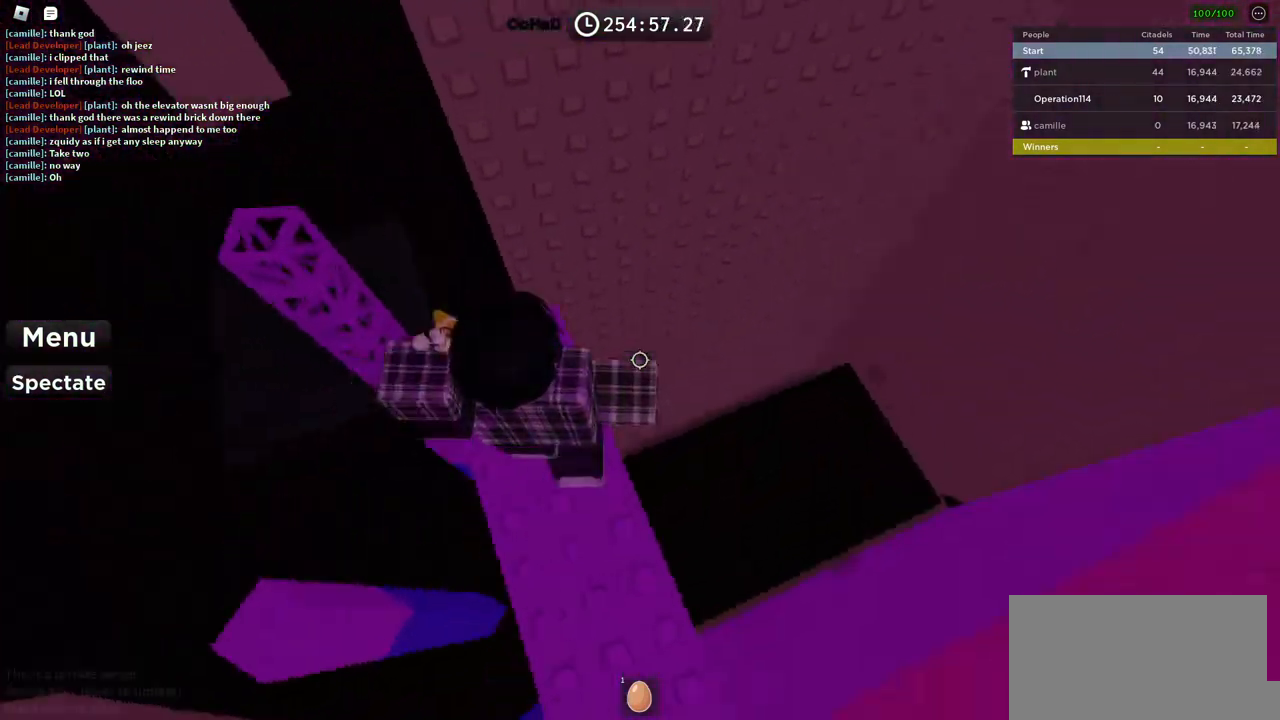
{"keys": ["d"], "events": [[33, "space", "down"], [167, "space", "up"], [433, "d", "down"]]}
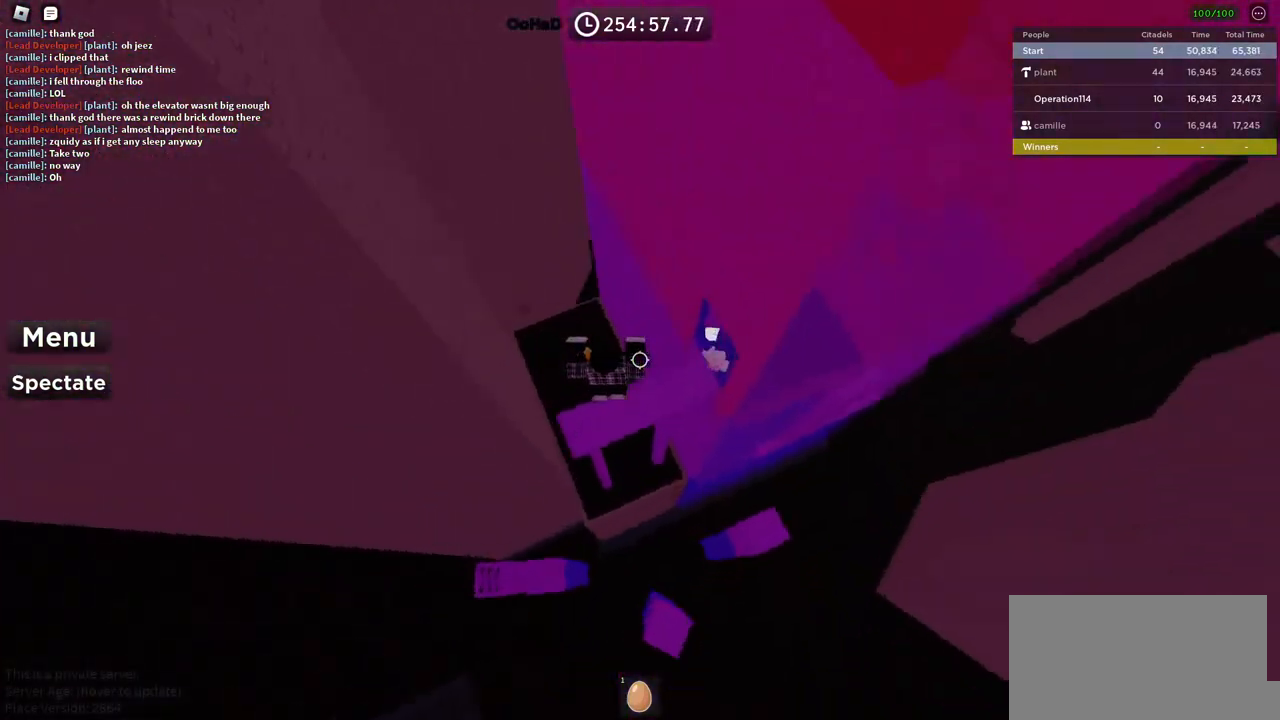
{"keys": ["d"], "events": [[50, "d", "up"], [233, "d", "down"], [233, "w", "down"], [417, "w", "up"]]}
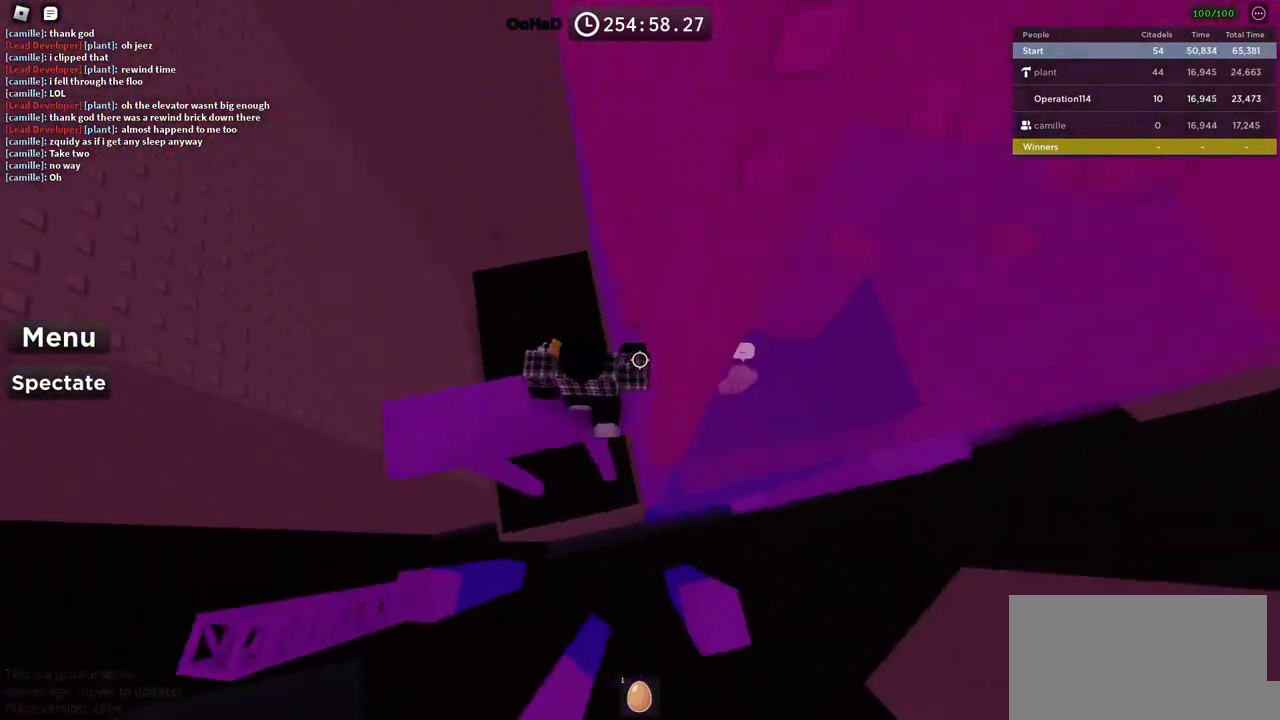
{"keys": [], "events": [[100, "d", "up"], [367, "d", "down"], [400, "d", "up"]]}
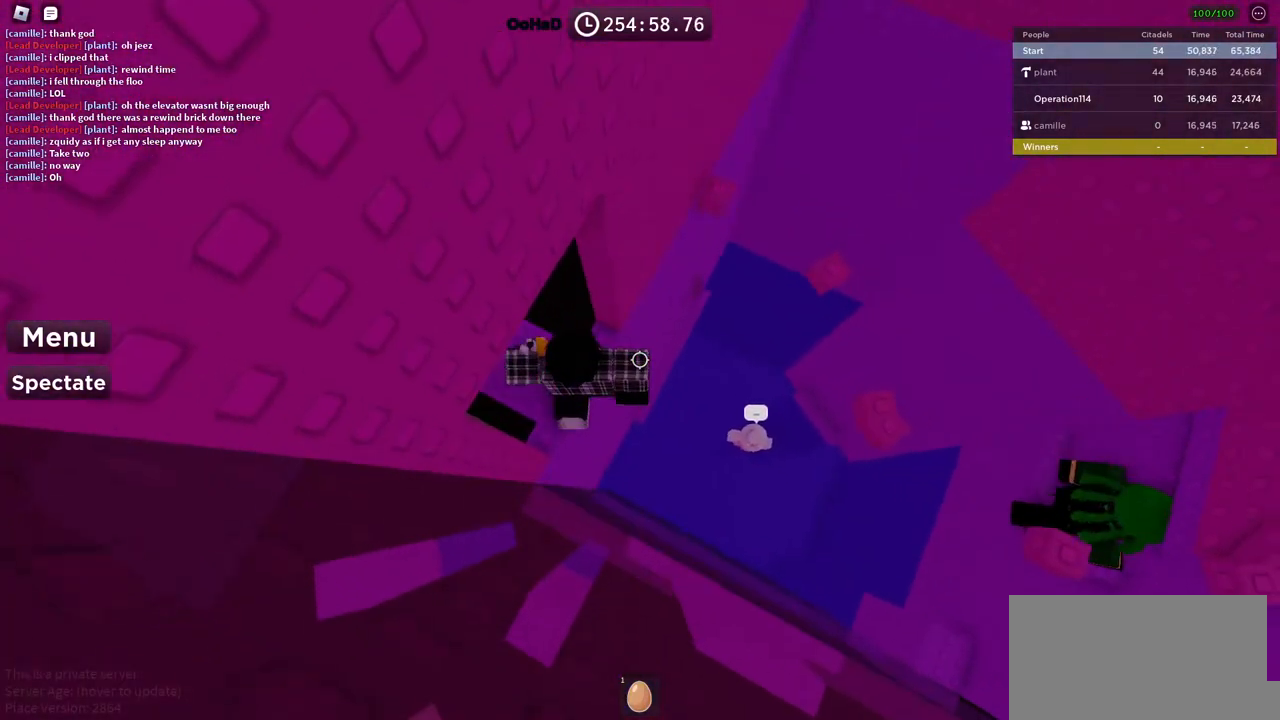
{"keys": ["d"], "events": [[100, "d", "down"], [233, "space", "down"], [383, "space", "up"]]}
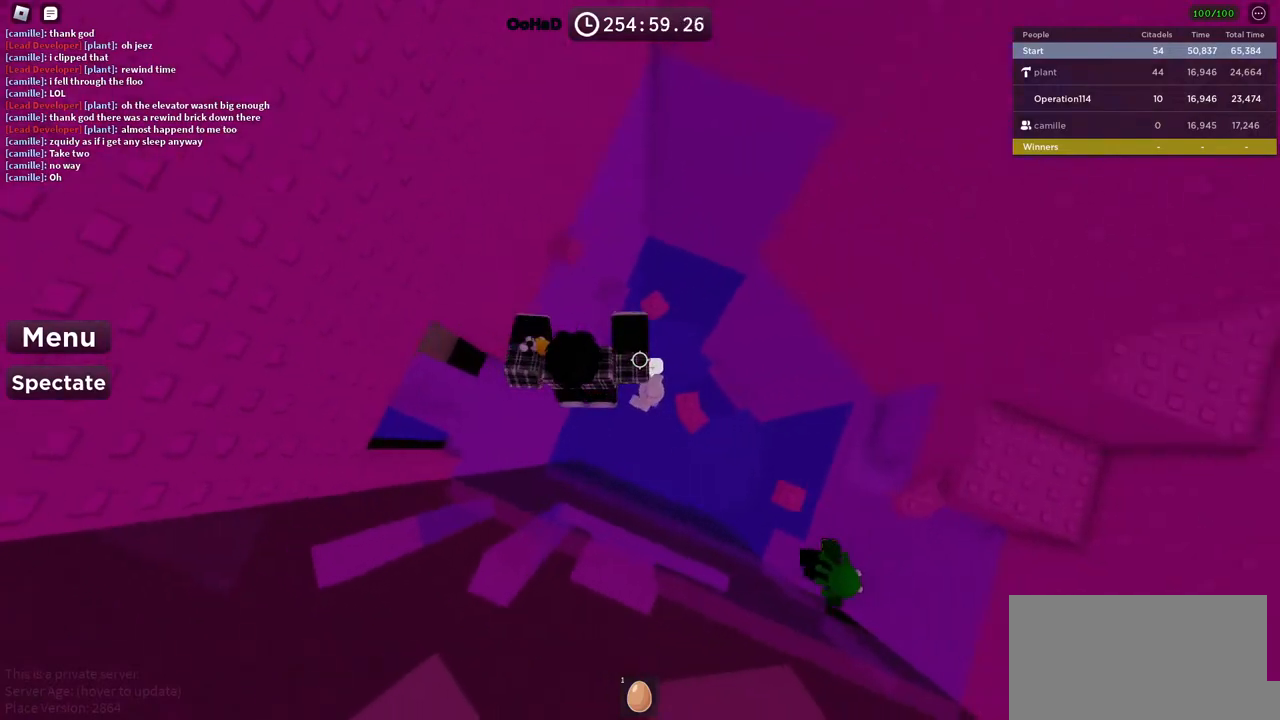
{"keys": ["d", "space"], "events": [[133, "d", "up"], [233, "d", "down"], [300, "space", "down"]]}
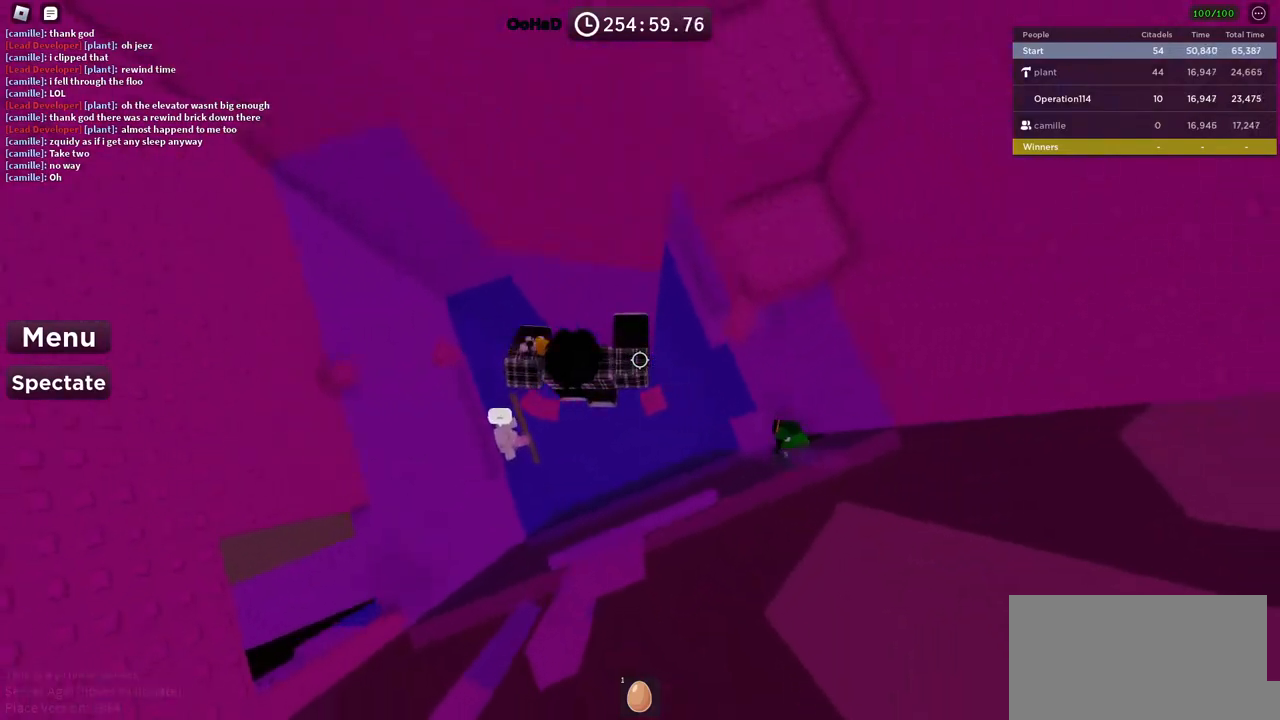
{"keys": ["d", "space", "w"], "events": [[50, "d", "up"], [50, "space", "up"], [217, "d", "down"], [300, "space", "down"], [500, "w", "down"]]}
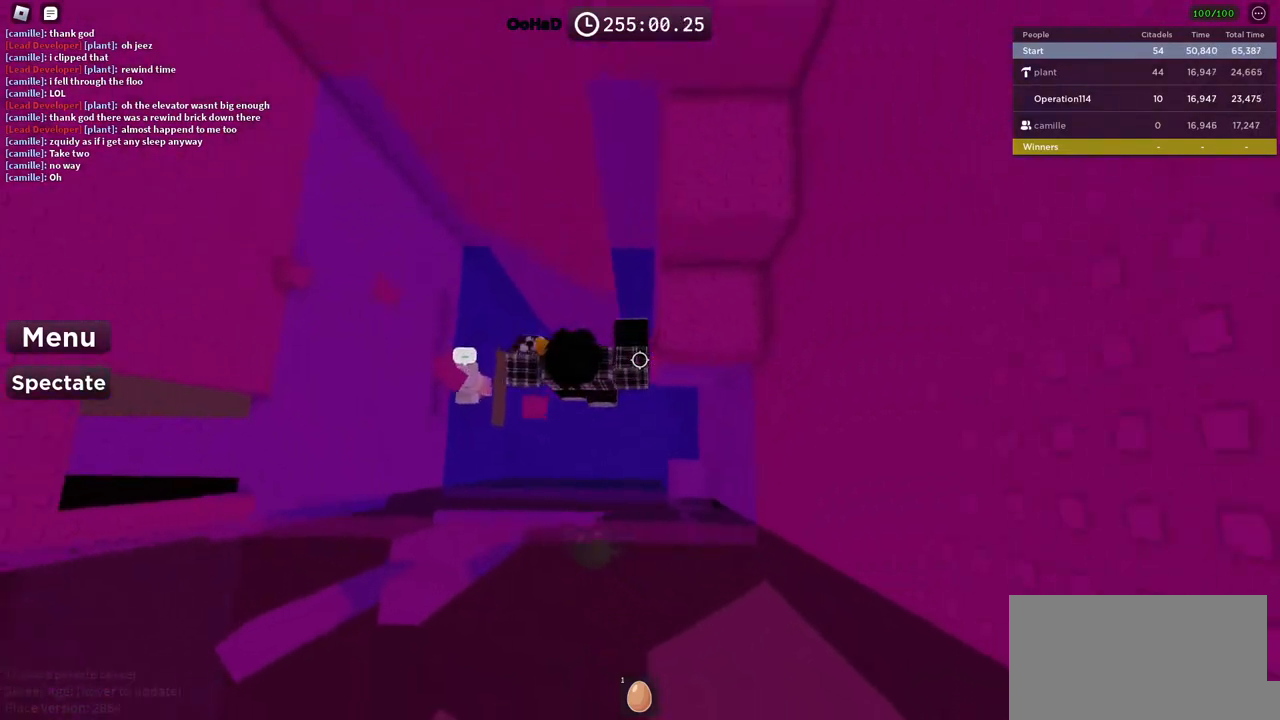
{"keys": ["space", "w"], "events": [[233, "d", "up"], [317, "w", "up"], [433, "w", "down"]]}
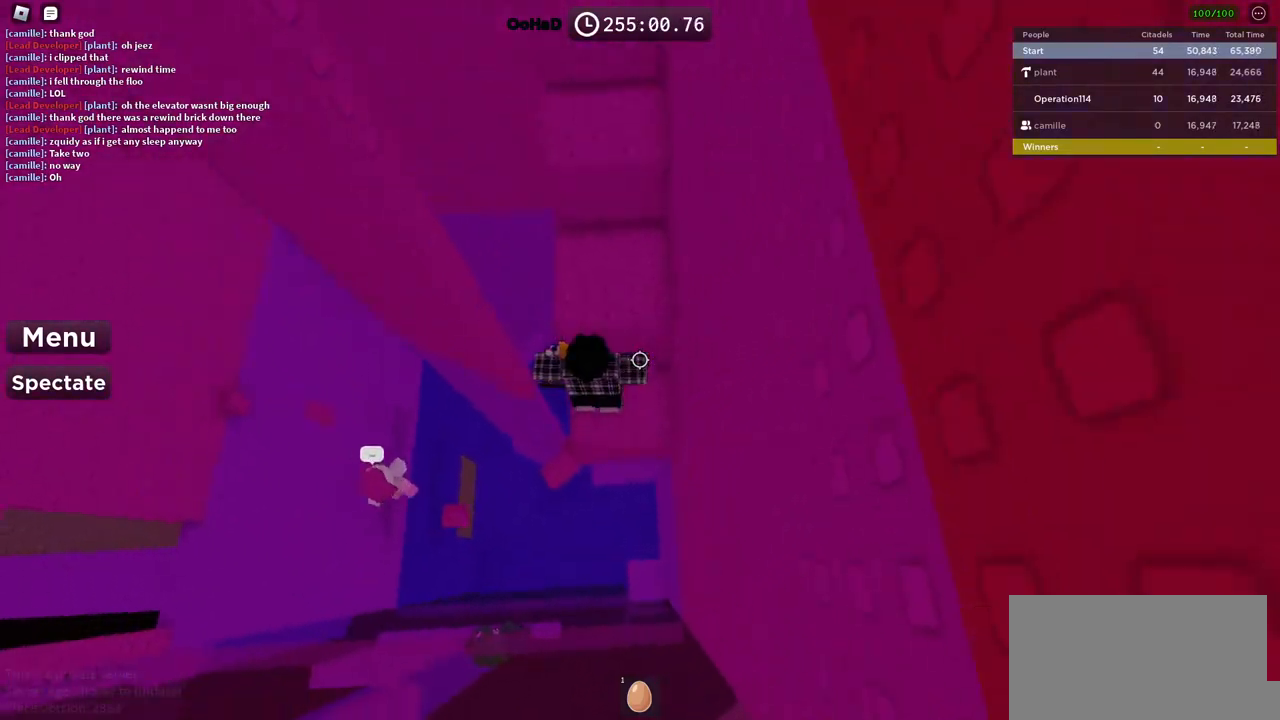
{"keys": ["w"], "events": [[67, "space", "up"], [250, "w", "up"], [350, "space", "down"], [400, "w", "down"], [483, "space", "up"]]}
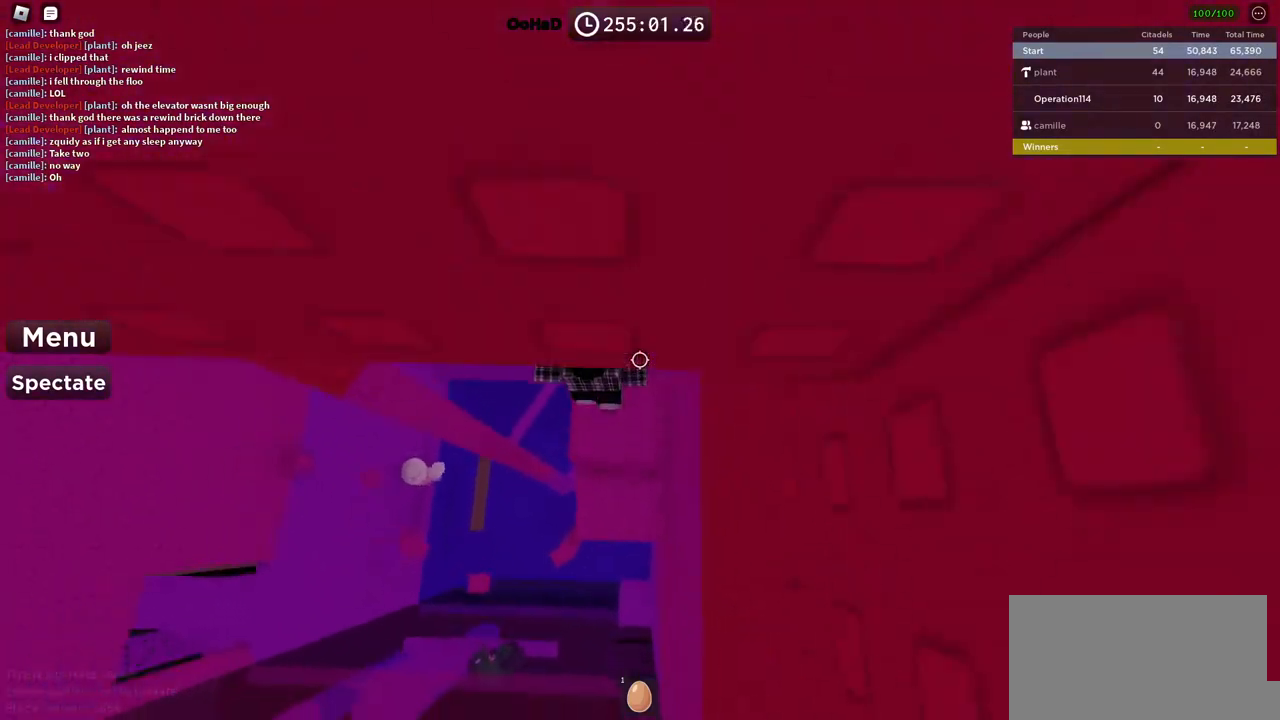
{"keys": ["w"], "events": [[183, "w", "up"], [317, "space", "down"], [450, "w", "down"], [483, "space", "up"]]}
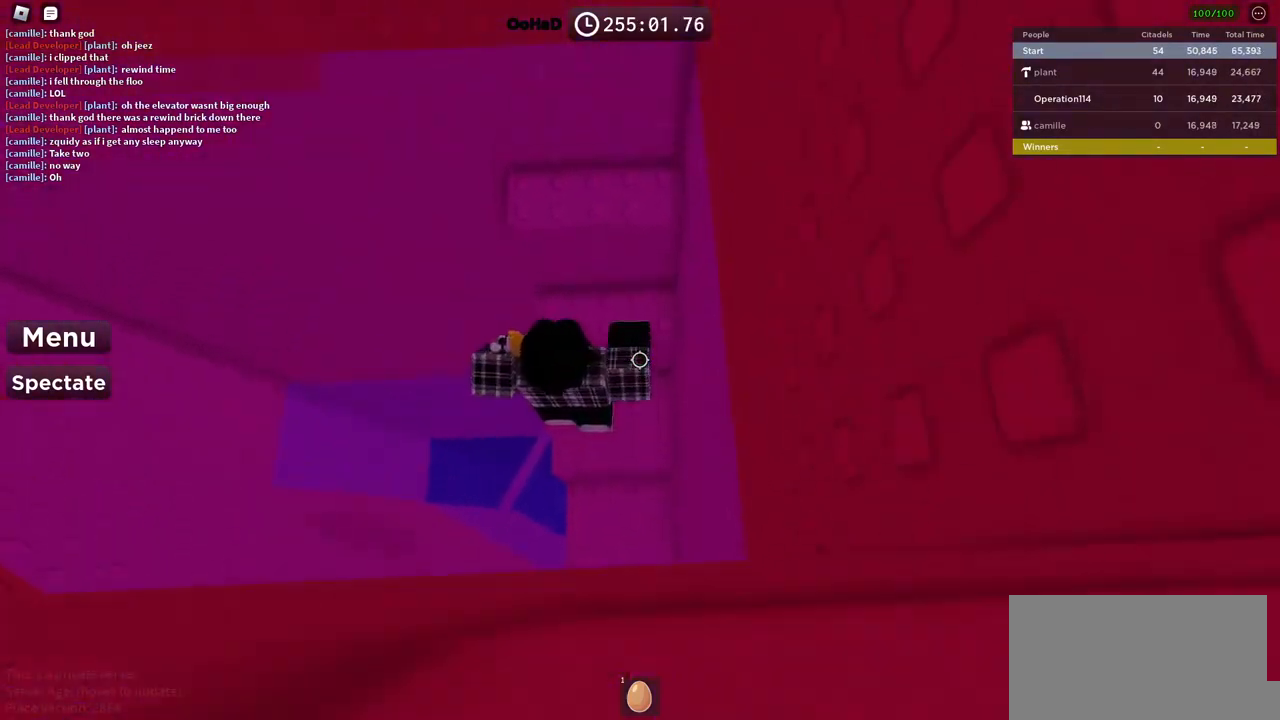
{"keys": [], "events": [[250, "w", "up"], [367, "space", "down"], [483, "space", "up"]]}
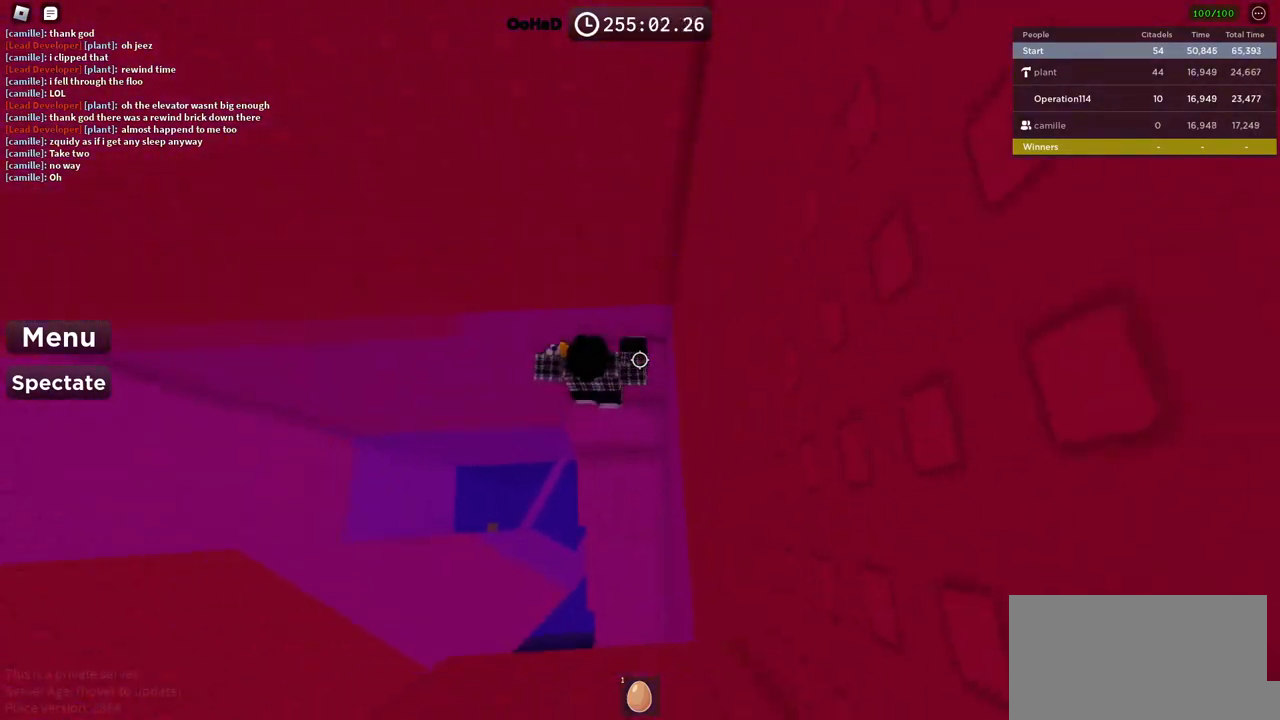
{"keys": ["a", "space"], "events": [[100, "w", "down"], [233, "w", "up"], [367, "a", "down"], [500, "space", "down"]]}
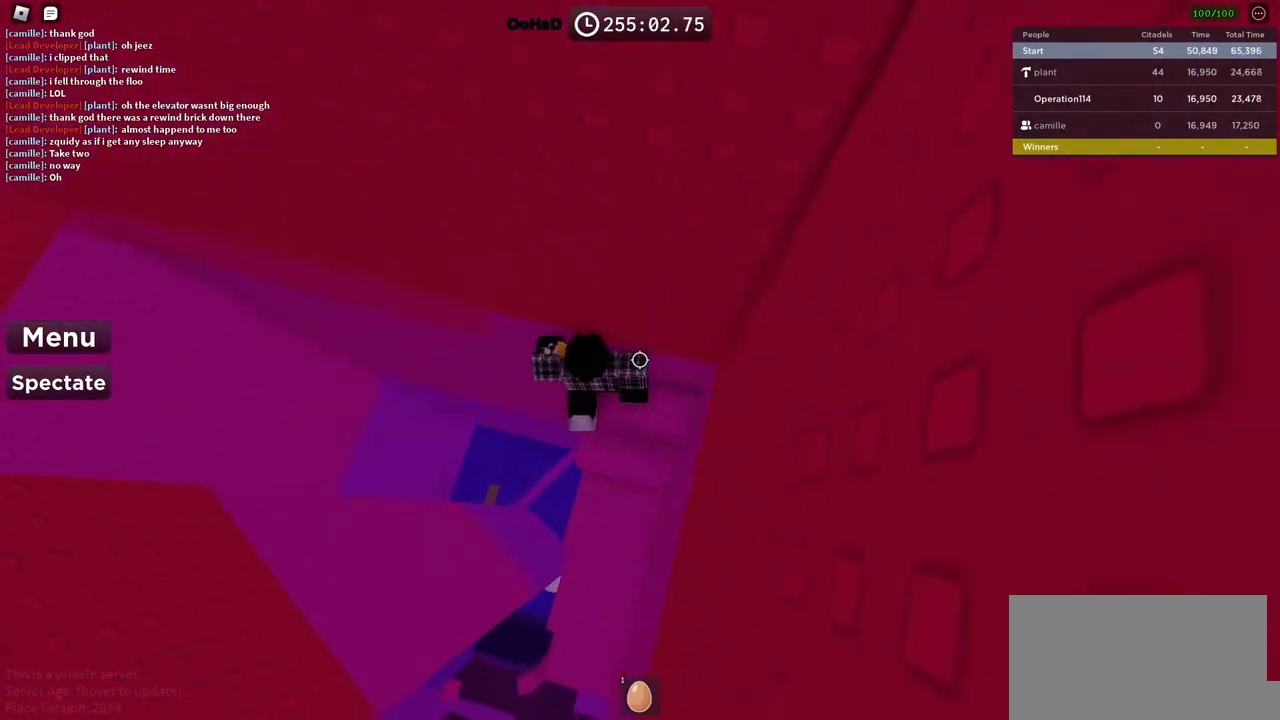
{"keys": ["a"], "events": [[133, "space", "up"], [233, "w", "down"], [383, "w", "up"]]}
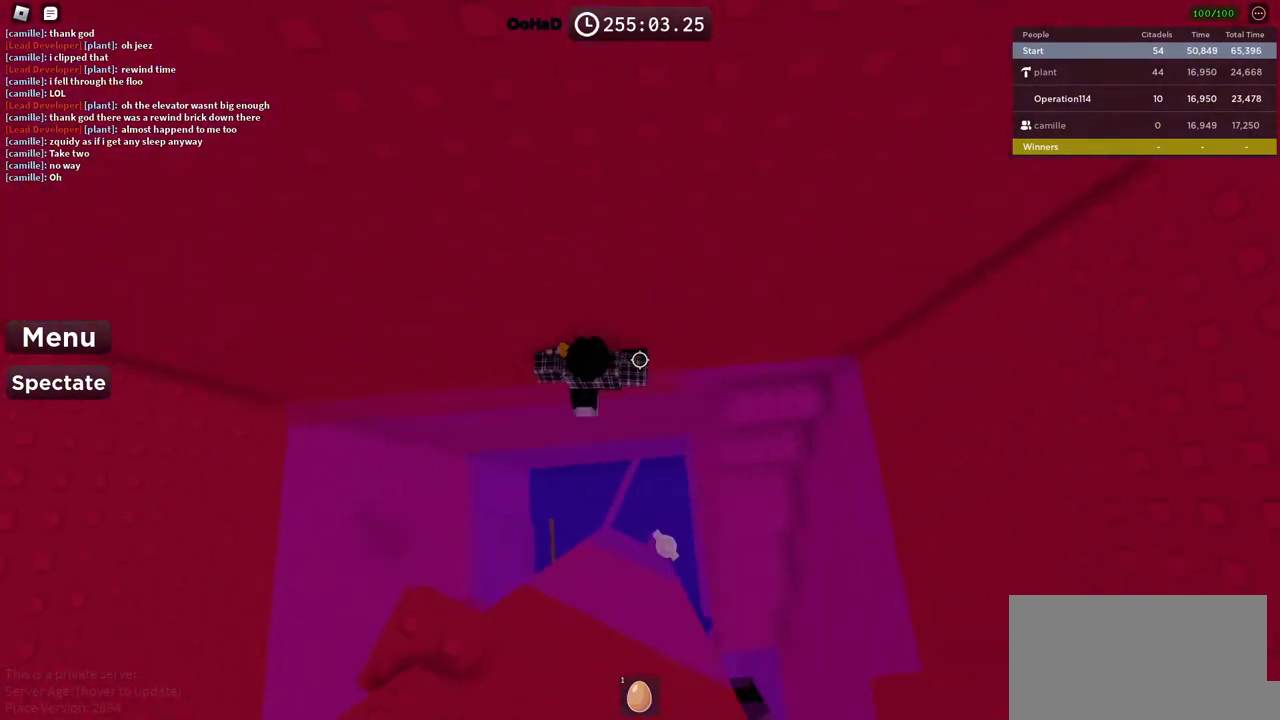
{"keys": ["shift"], "events": [[300, "a", "up"], [433, "shift", "down"]]}
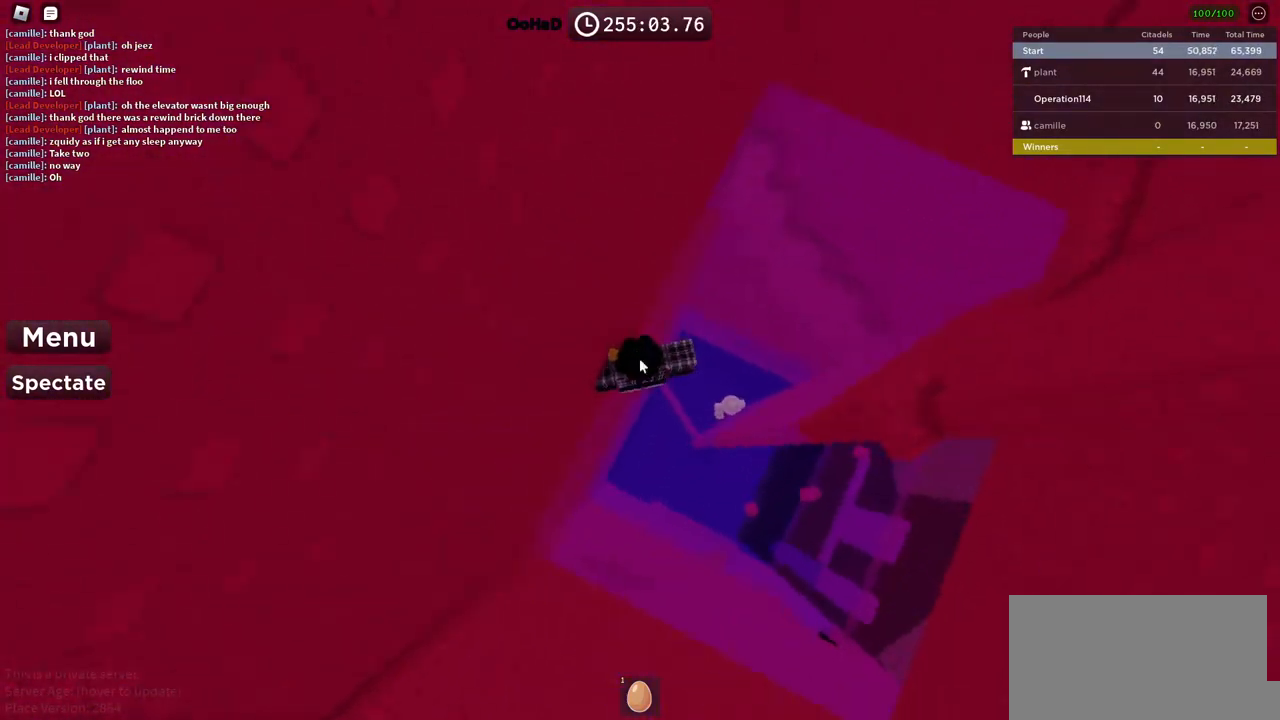
{"keys": ["d", "w"], "events": [[17, "shift", "up"], [133, "d", "down"], [233, "space", "down"], [267, "shift", "down"], [300, "w", "down"], [383, "space", "up"], [467, "shift", "up"]]}
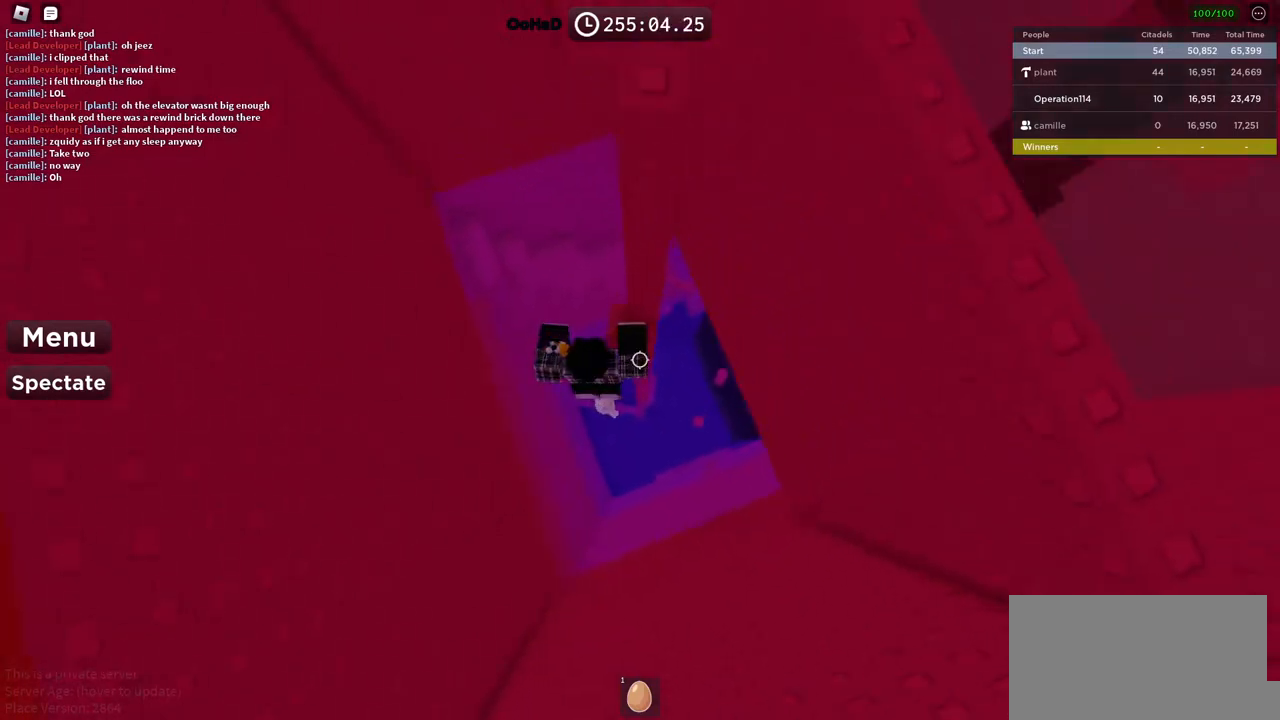
{"keys": [], "events": [[100, "d", "up"], [150, "w", "up"]]}
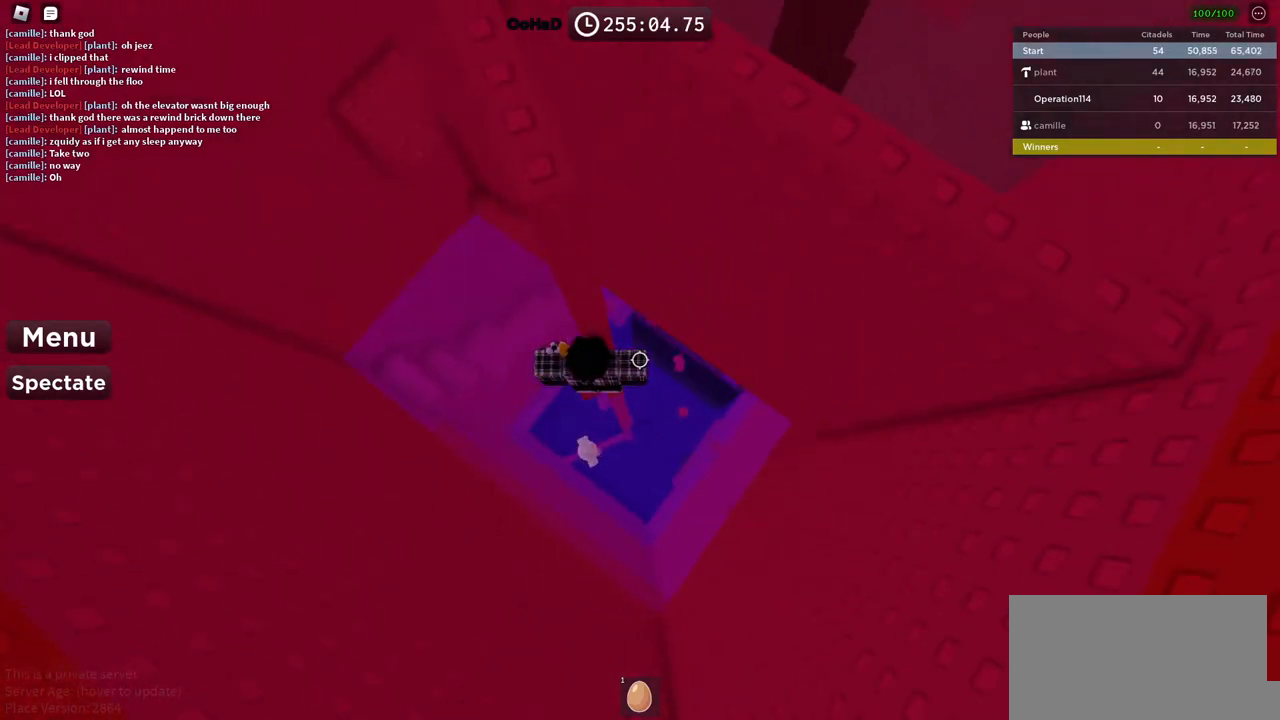
{"keys": ["a"], "events": [[200, "a", "down"], [350, "space", "down"], [500, "space", "up"]]}
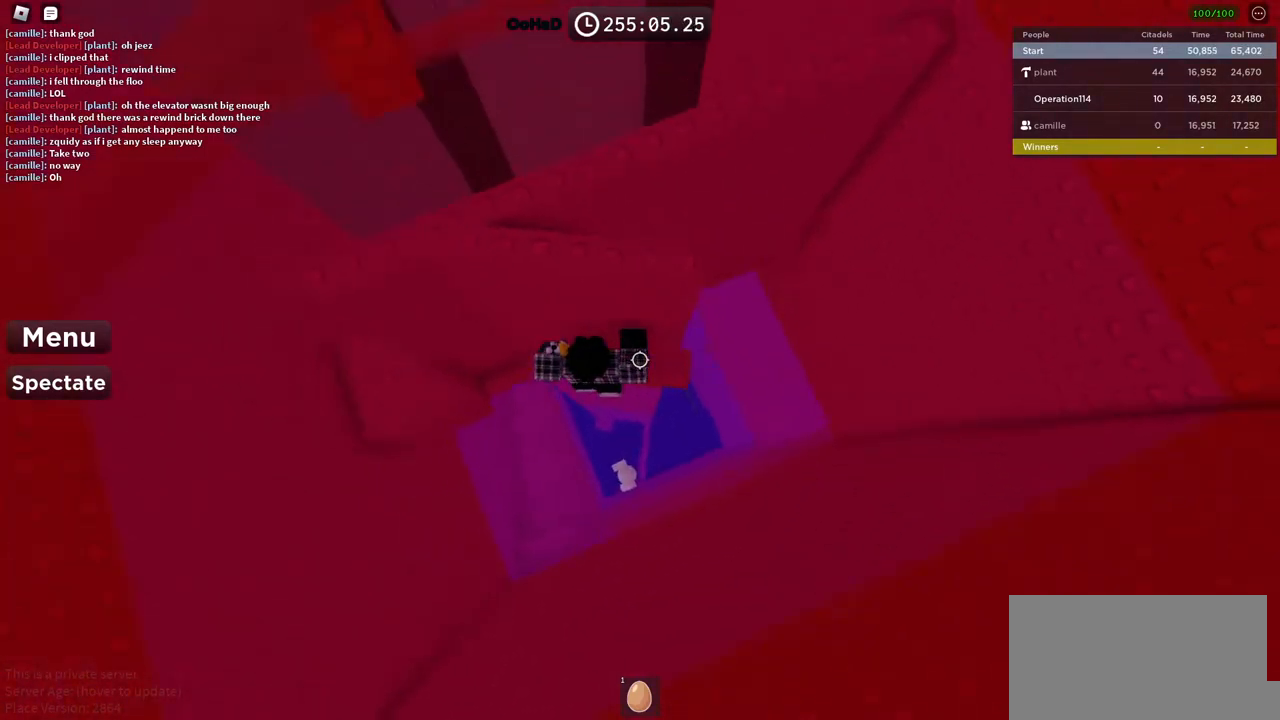
{"keys": ["space"], "events": [[183, "w", "down"], [350, "a", "up"], [350, "w", "up"], [467, "space", "down"]]}
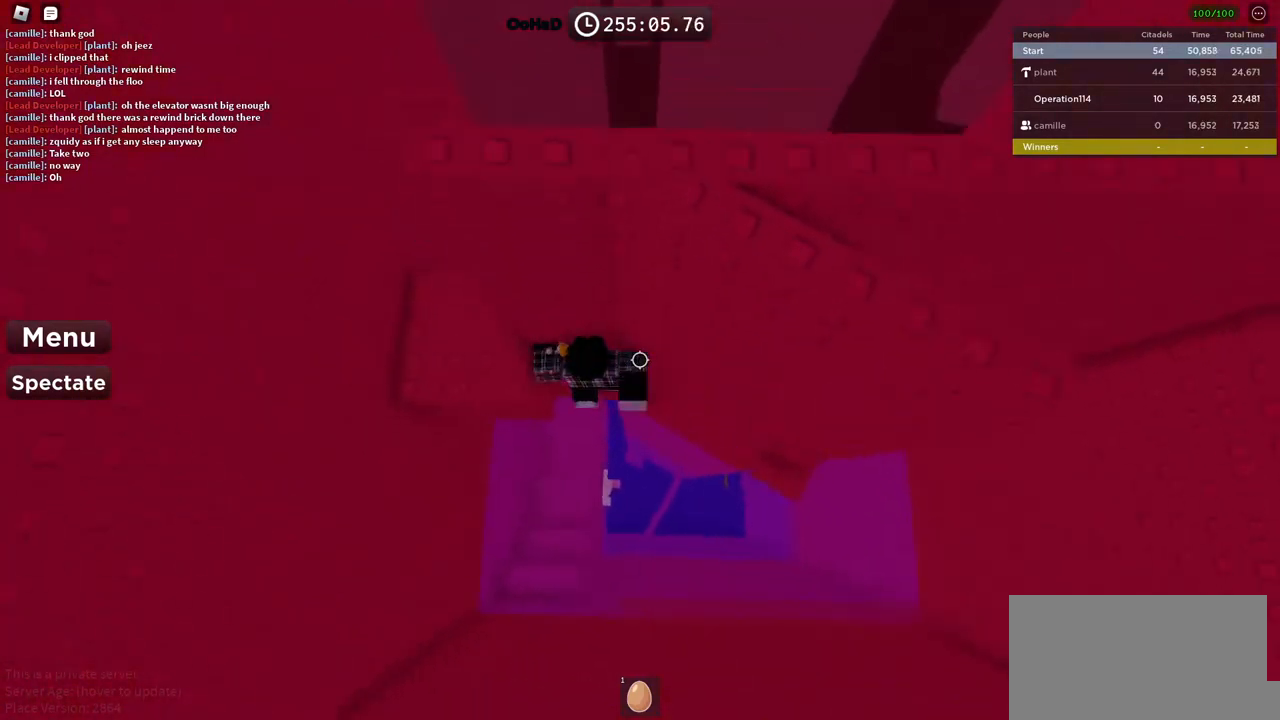
{"keys": [], "events": [[33, "a", "down"], [117, "space", "up"], [217, "w", "down"], [317, "a", "up"], [317, "w", "up"]]}
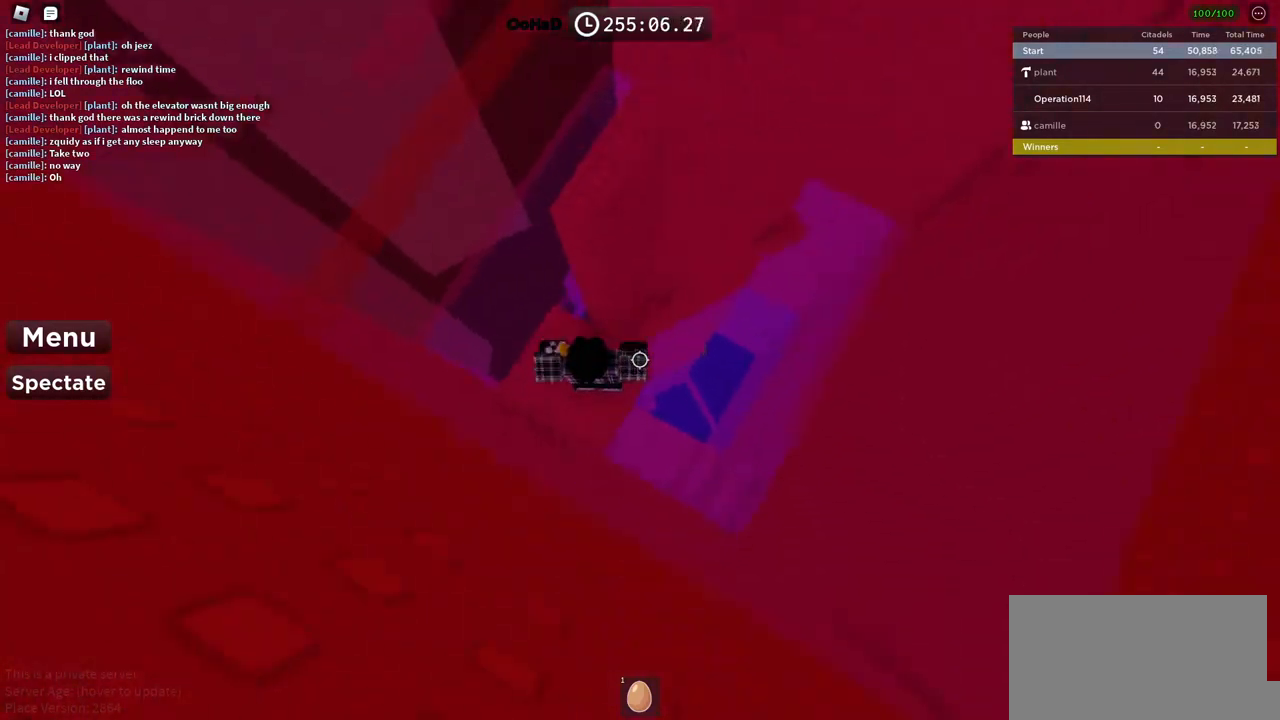
{"keys": [], "events": [[33, "space", "down"], [150, "w", "down"], [167, "space", "up"], [367, "w", "up"]]}